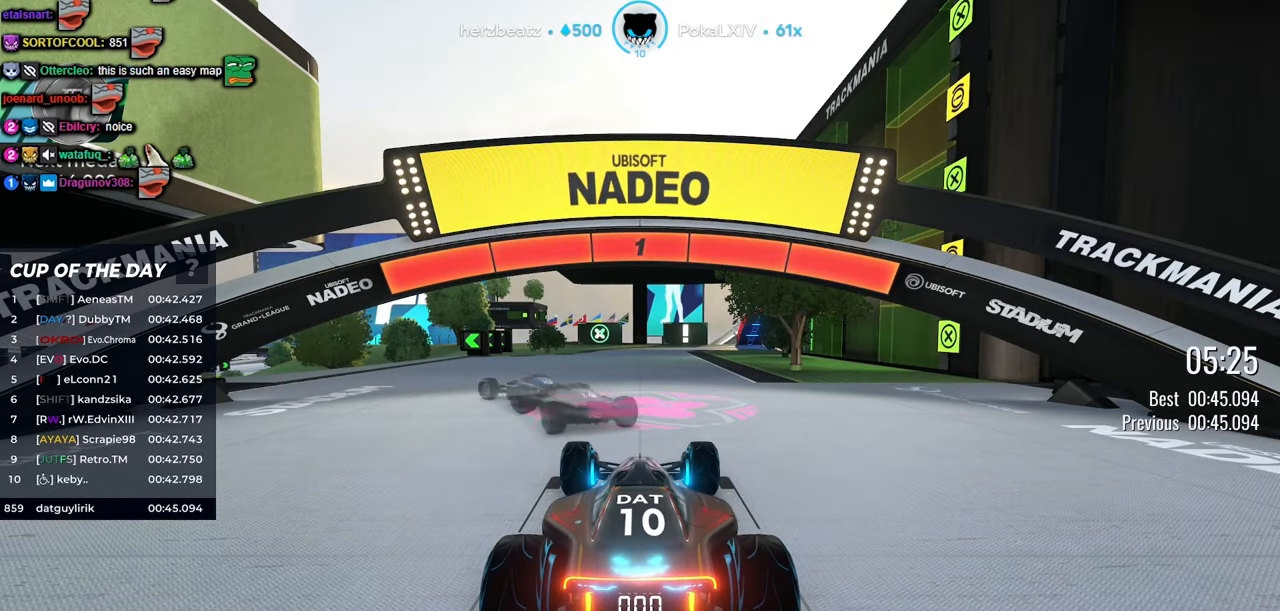
Gameplay with keyboard; each line is a JSON object with the keys held at the frame after it. "events" lists presses ("down") and releases ("up") of "down", "left", "right" and "up" between this image and that frame as [ms after this image, input, new state], when the widget could be followed in between. No other keys are recorded. Mouse input is not recorded.
{"keys": ["up"], "events": [[350, "left", "down"], [350, "up", "down"], [483, "left", "up"]]}
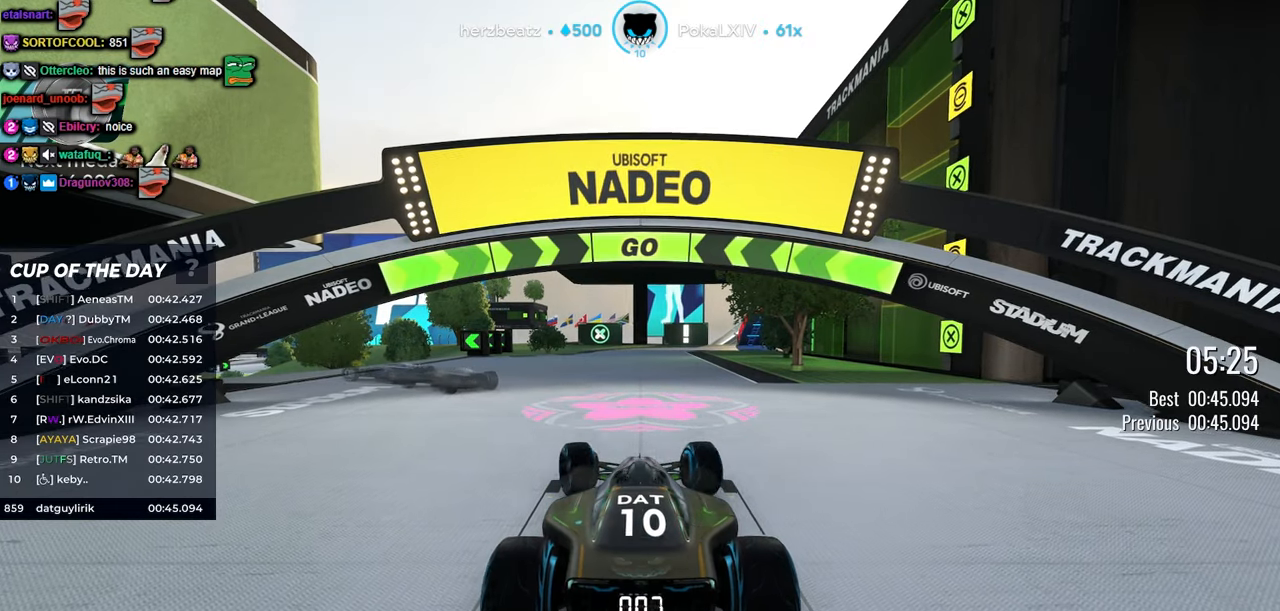
{"keys": ["up"], "events": [[83, "left", "down"], [250, "left", "up"], [267, "left", "down"], [283, "left", "up"], [367, "left", "down"], [483, "left", "up"]]}
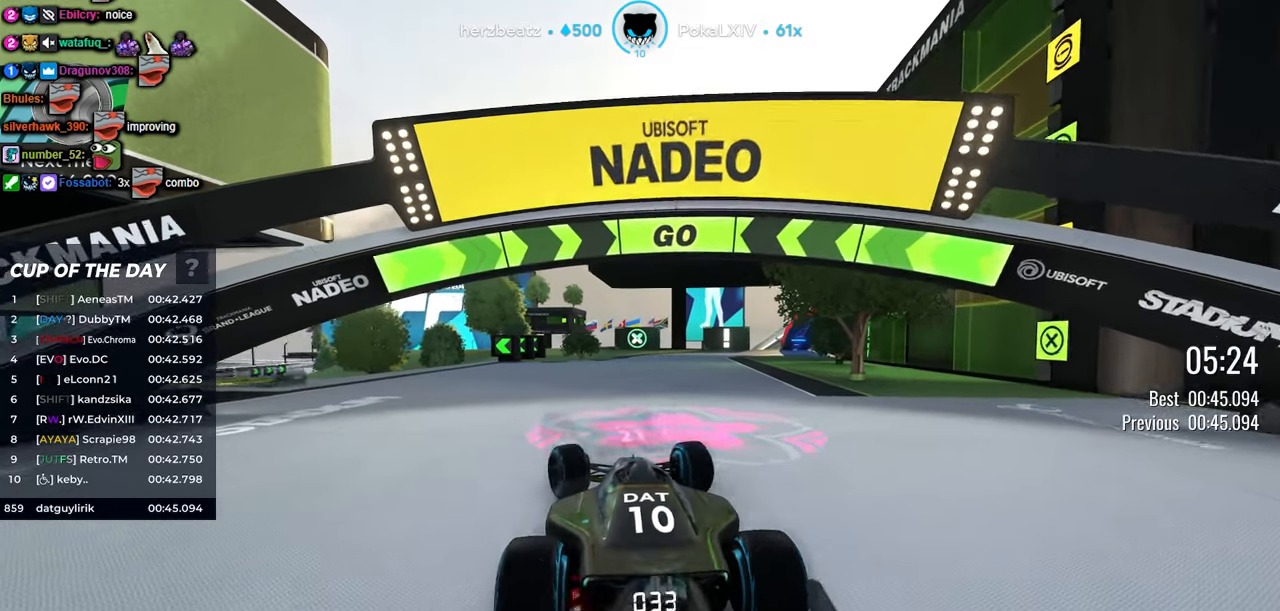
{"keys": ["left", "up"], "events": [[67, "left", "down"], [200, "left", "up"], [350, "left", "down"]]}
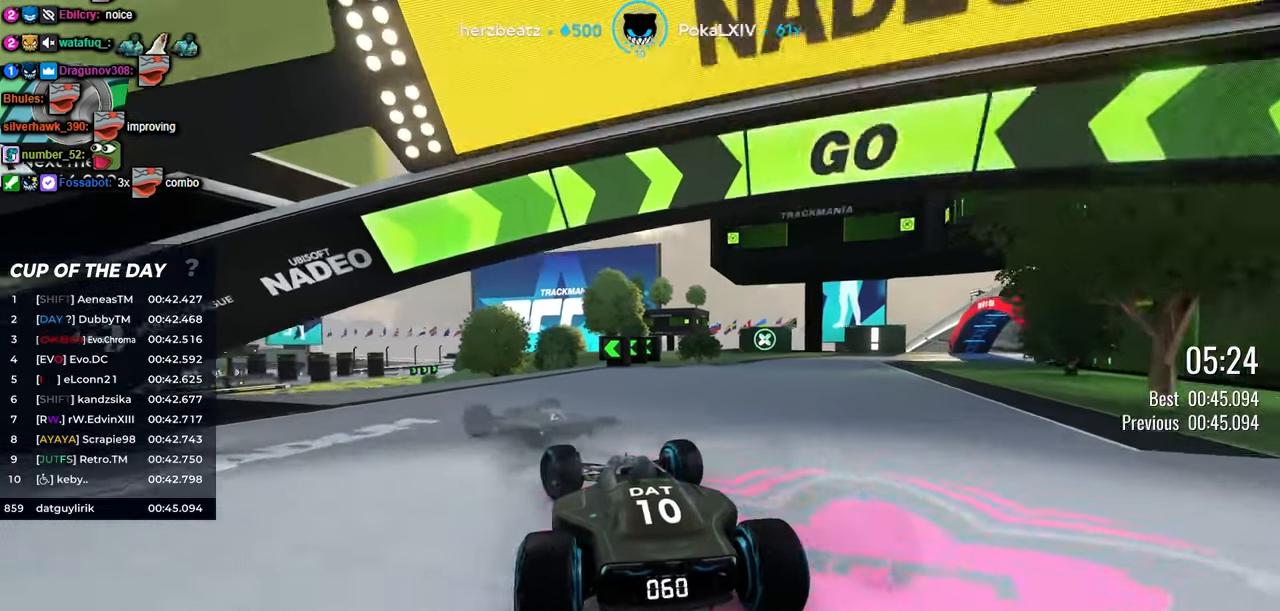
{"keys": ["up"], "events": [[250, "left", "up"], [383, "left", "down"], [500, "left", "up"]]}
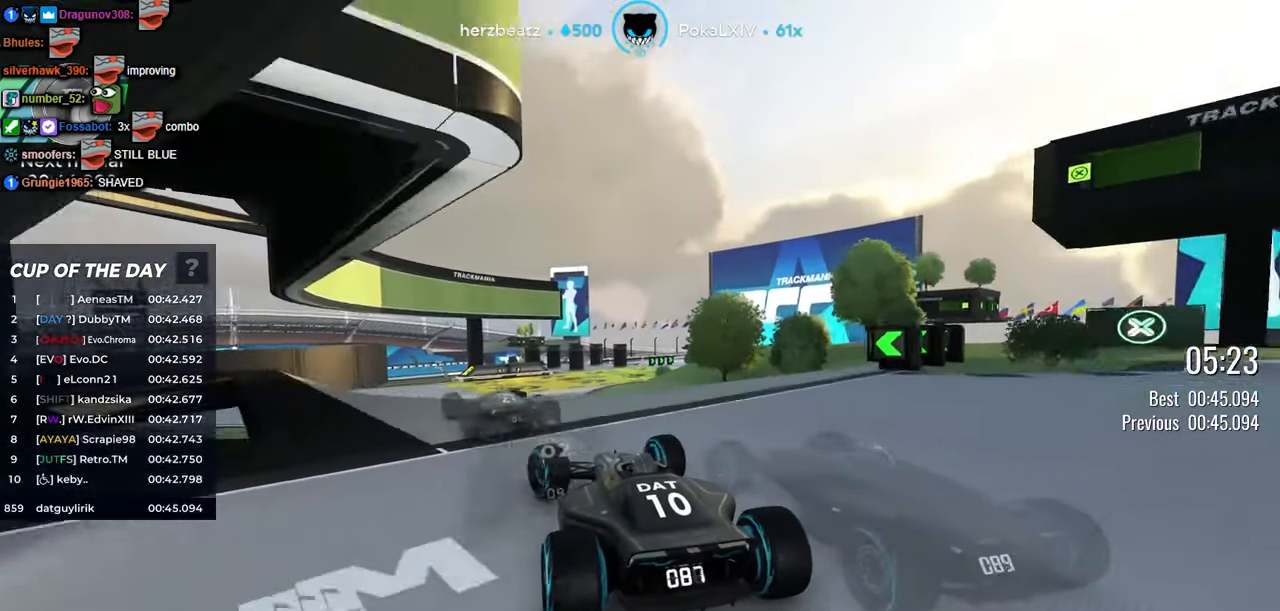
{"keys": ["up"], "events": [[183, "left", "down"], [283, "left", "up"], [400, "left", "down"], [500, "left", "up"]]}
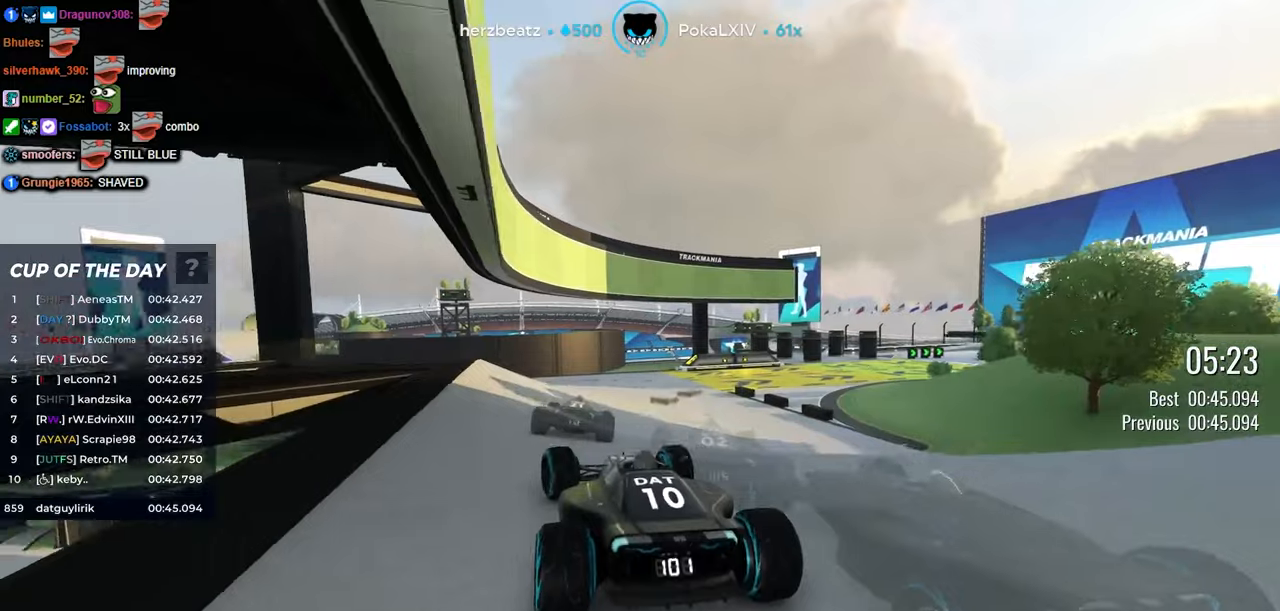
{"keys": ["up"], "events": [[184, "right", "down"], [484, "right", "up"]]}
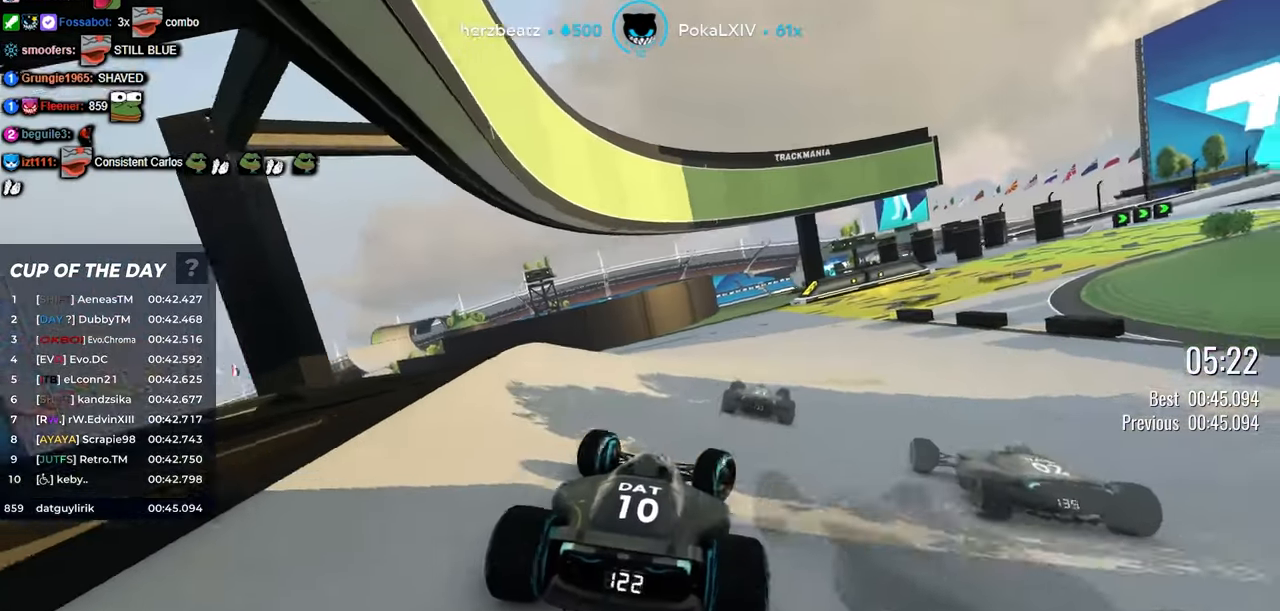
{"keys": ["up"], "events": [[384, "right", "down"], [500, "right", "up"]]}
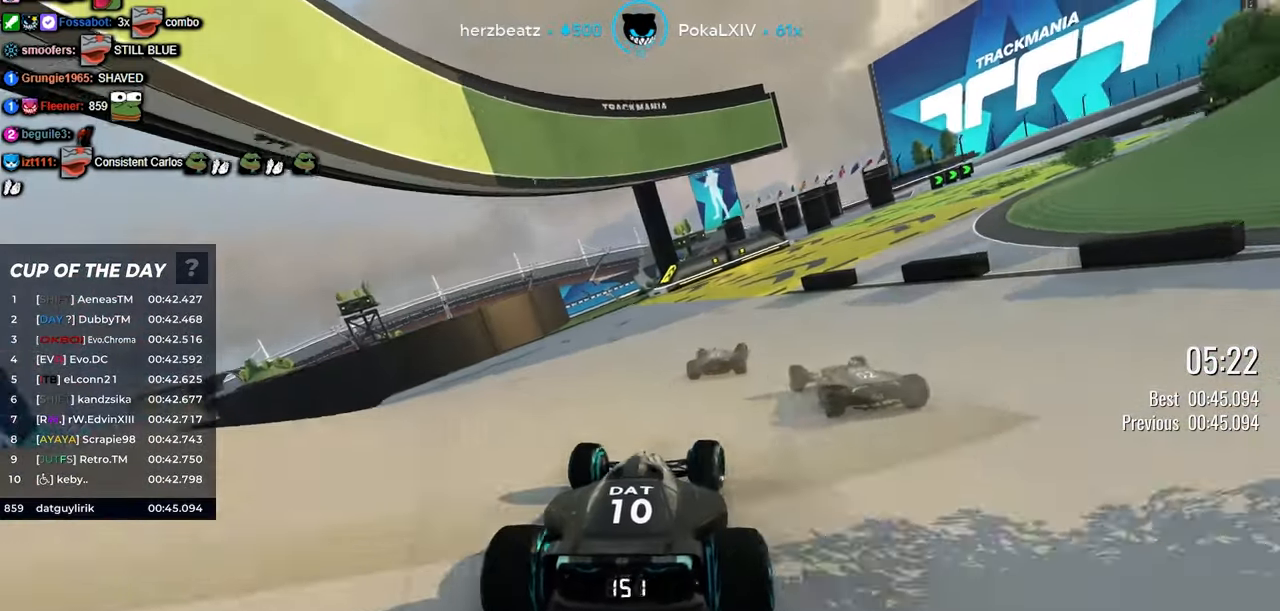
{"keys": ["right", "up"], "events": [[134, "right", "down"], [334, "right", "up"], [384, "right", "down"]]}
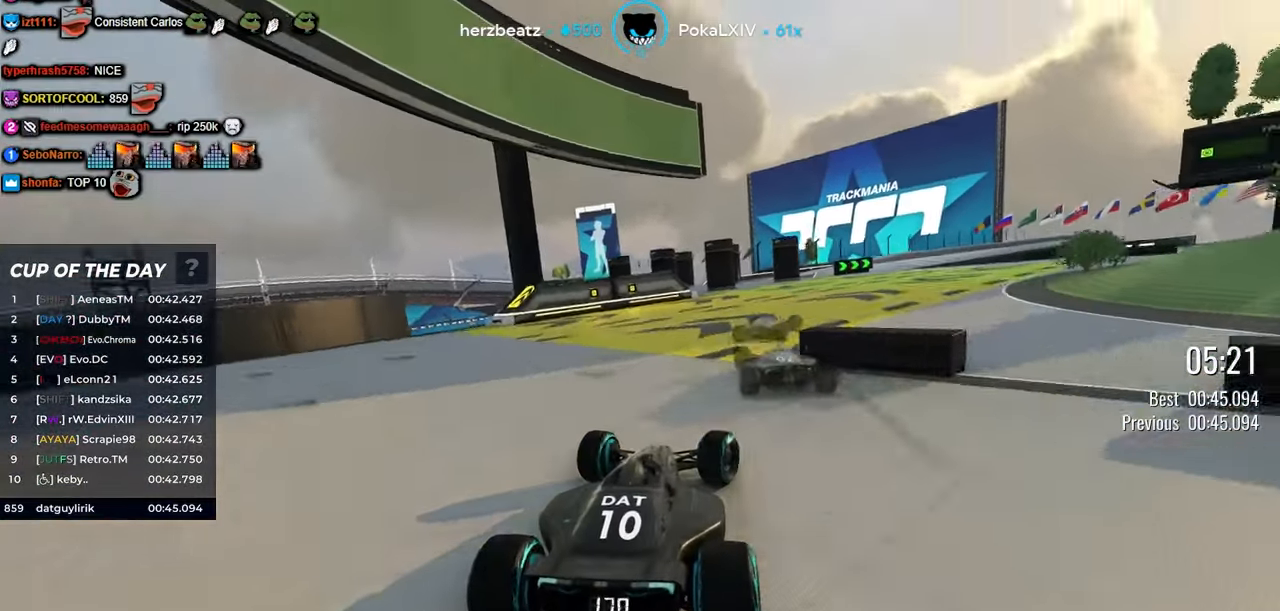
{"keys": ["right", "up"], "events": [[367, "right", "up"], [450, "right", "down"]]}
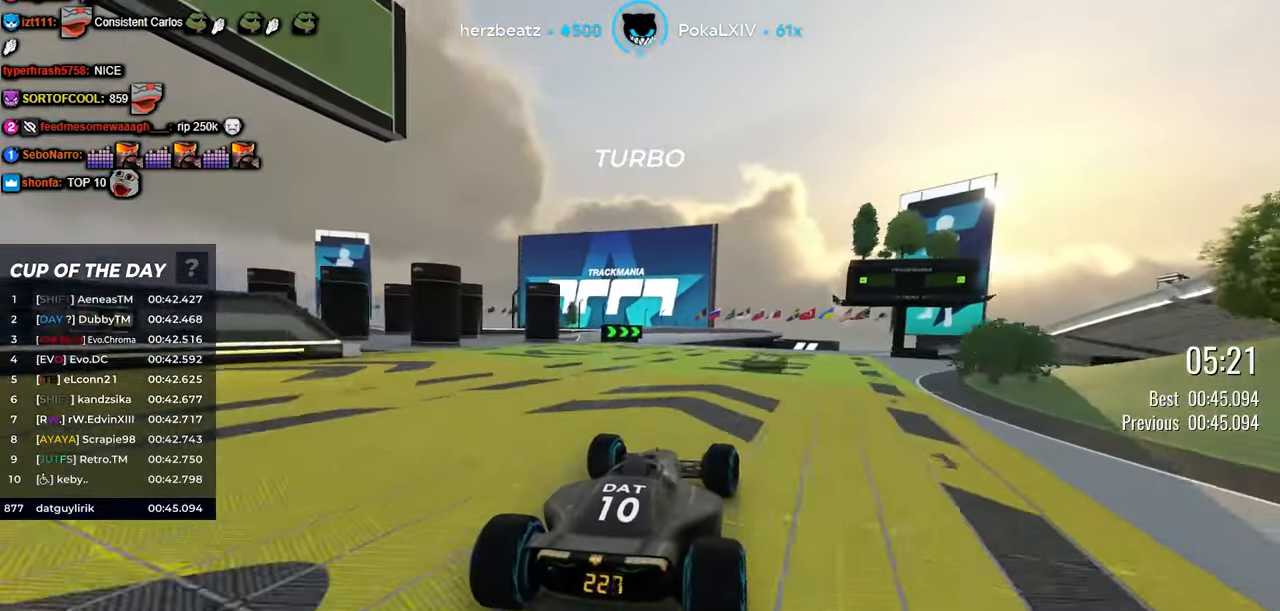
{"keys": ["up"], "events": [[150, "right", "up"], [300, "right", "down"], [450, "right", "up"]]}
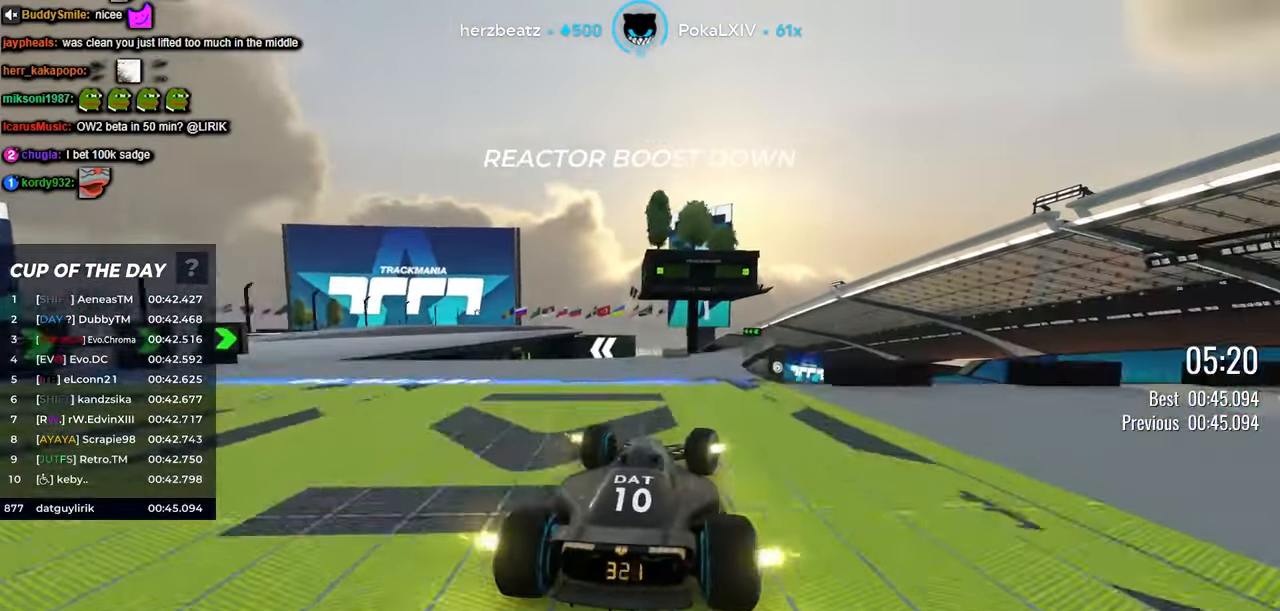
{"keys": ["left", "up"], "events": [[134, "right", "down"], [334, "right", "up"], [484, "left", "down"]]}
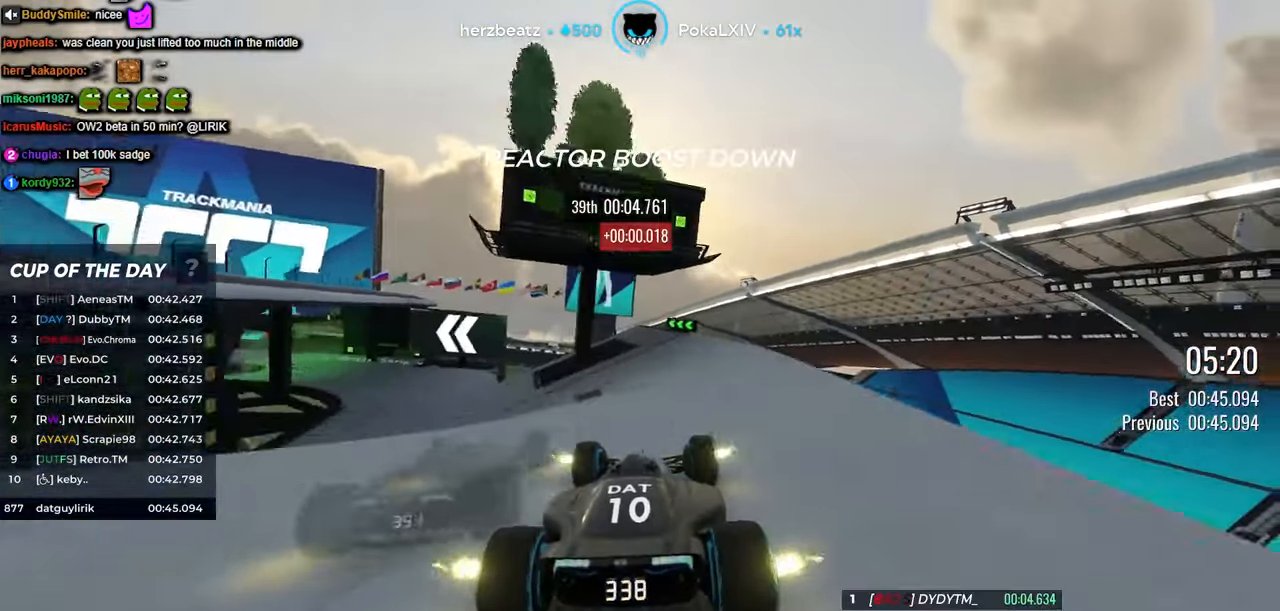
{"keys": ["left", "up"], "events": []}
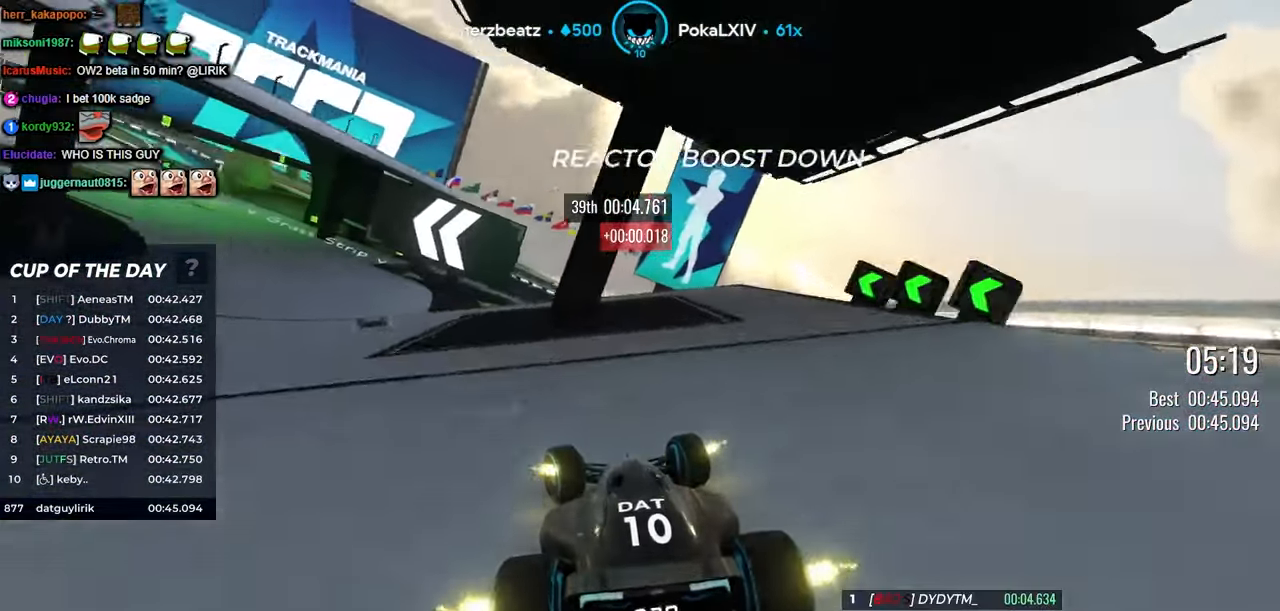
{"keys": ["up"], "events": [[417, "left", "up"]]}
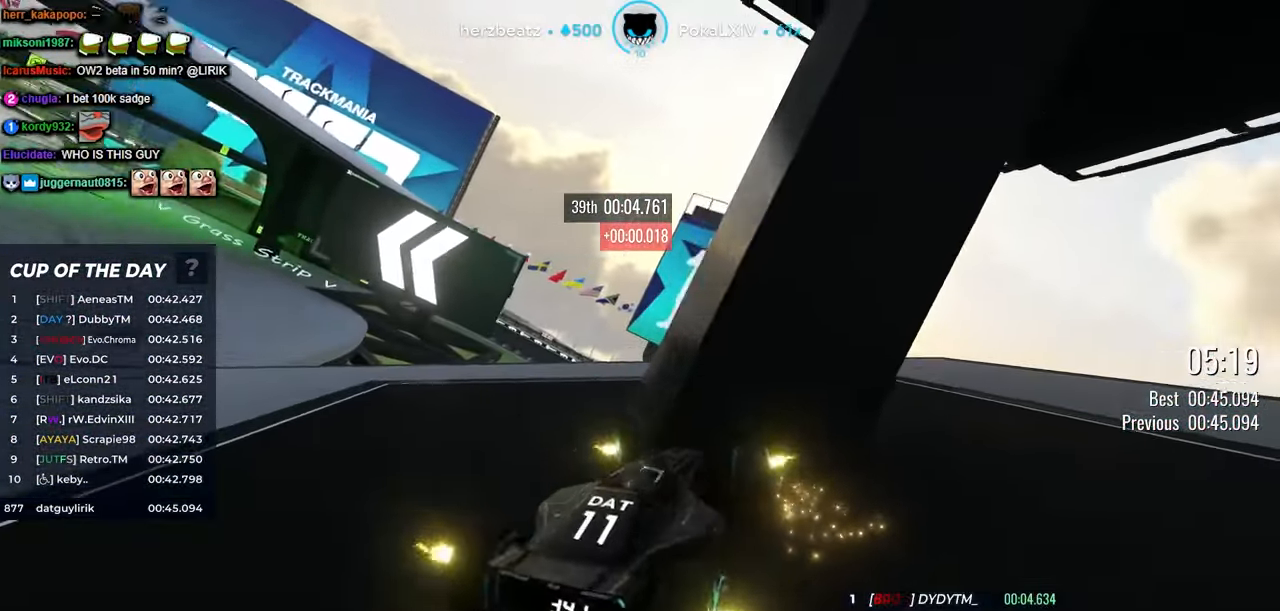
{"keys": [], "events": [[200, "up", "up"]]}